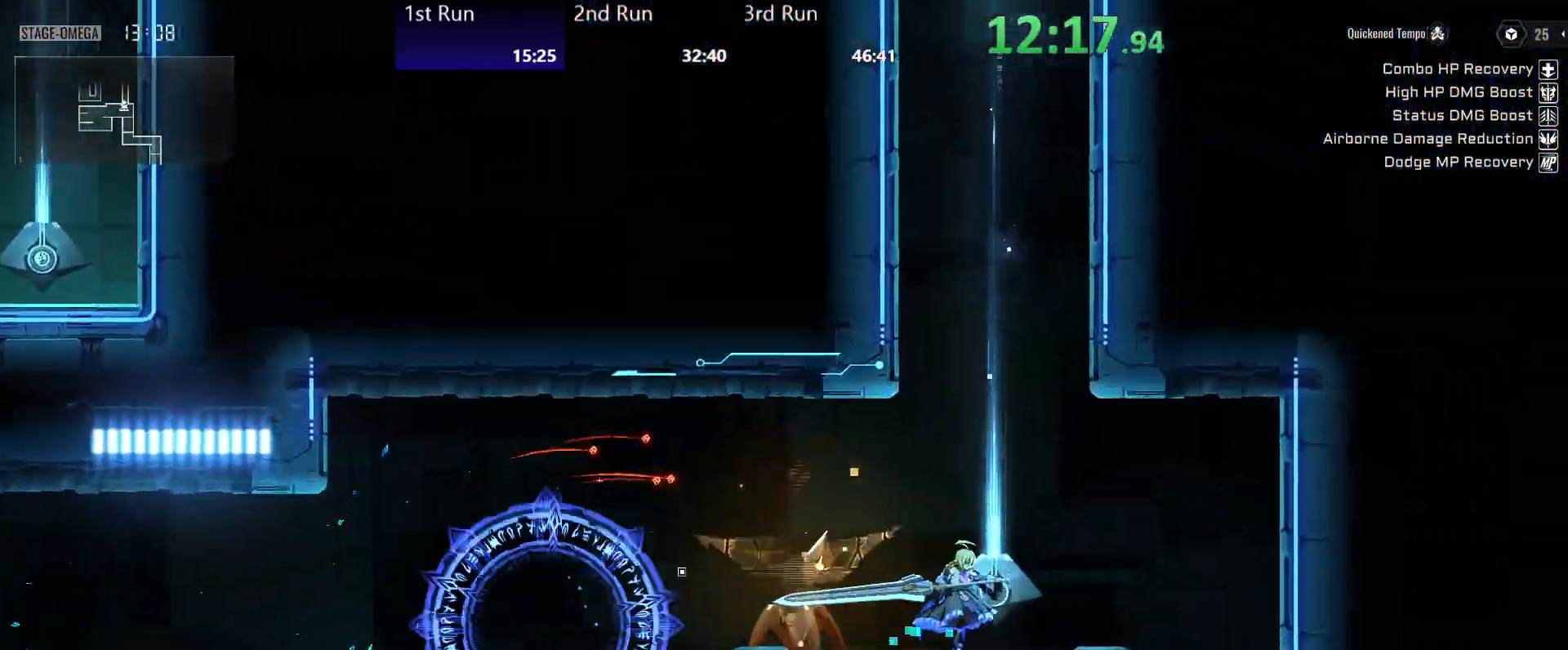
Gameplay with a controller (Xbox layout); each line is a JSON object with the inputs held at the frame after it. "events" lists button and stick changes between this image and that frame as [ms after this image, input, new state], when the widget could be followed in between.
{"buttons": ["R2"], "left_stick": "left", "right_stick": "center", "events": [[33, "X", "up"], [100, "left_stick", "left"], [117, "X", "down"], [150, "X", "up"], [450, "R2", "down"]]}
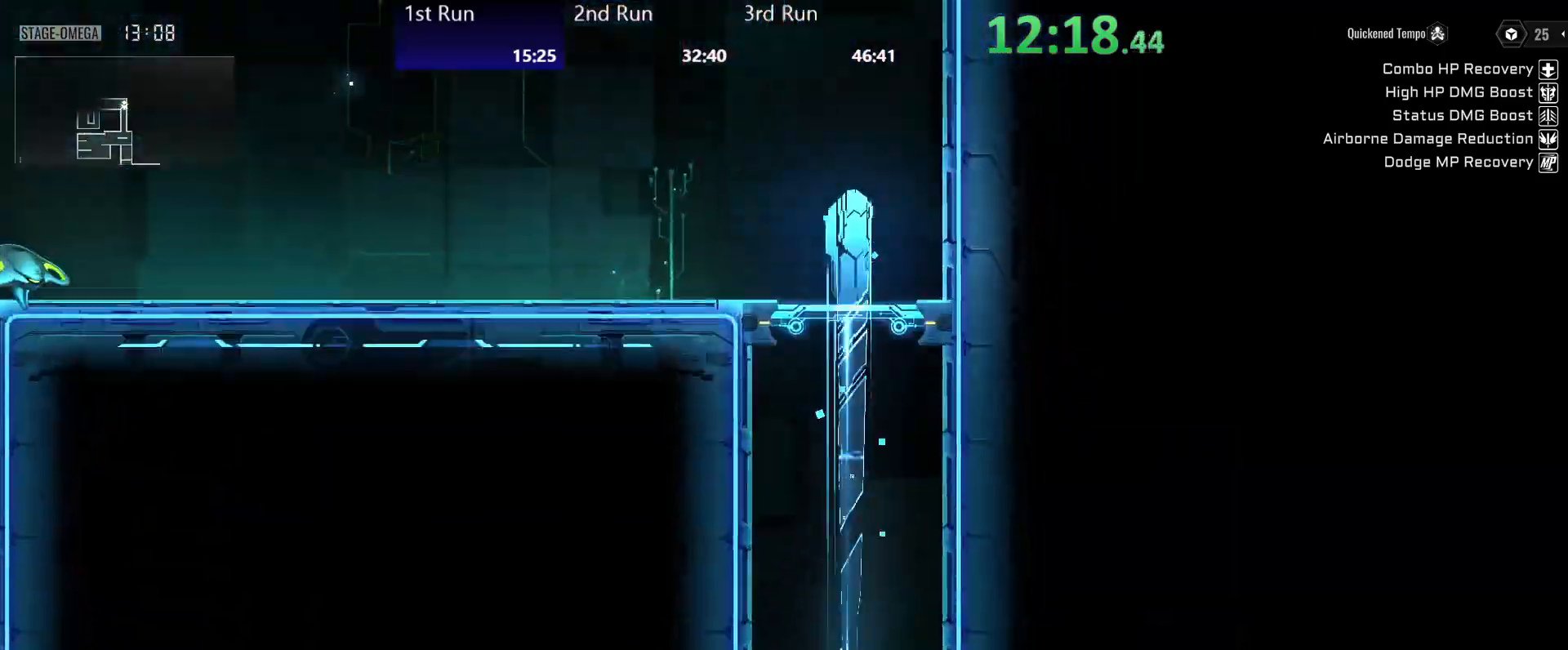
{"buttons": [], "left_stick": "left", "right_stick": "center", "events": [[50, "R2", "up"], [100, "R2", "down"], [183, "R2", "up"], [300, "A", "down"], [383, "A", "up"], [383, "R2", "down"], [467, "R2", "up"]]}
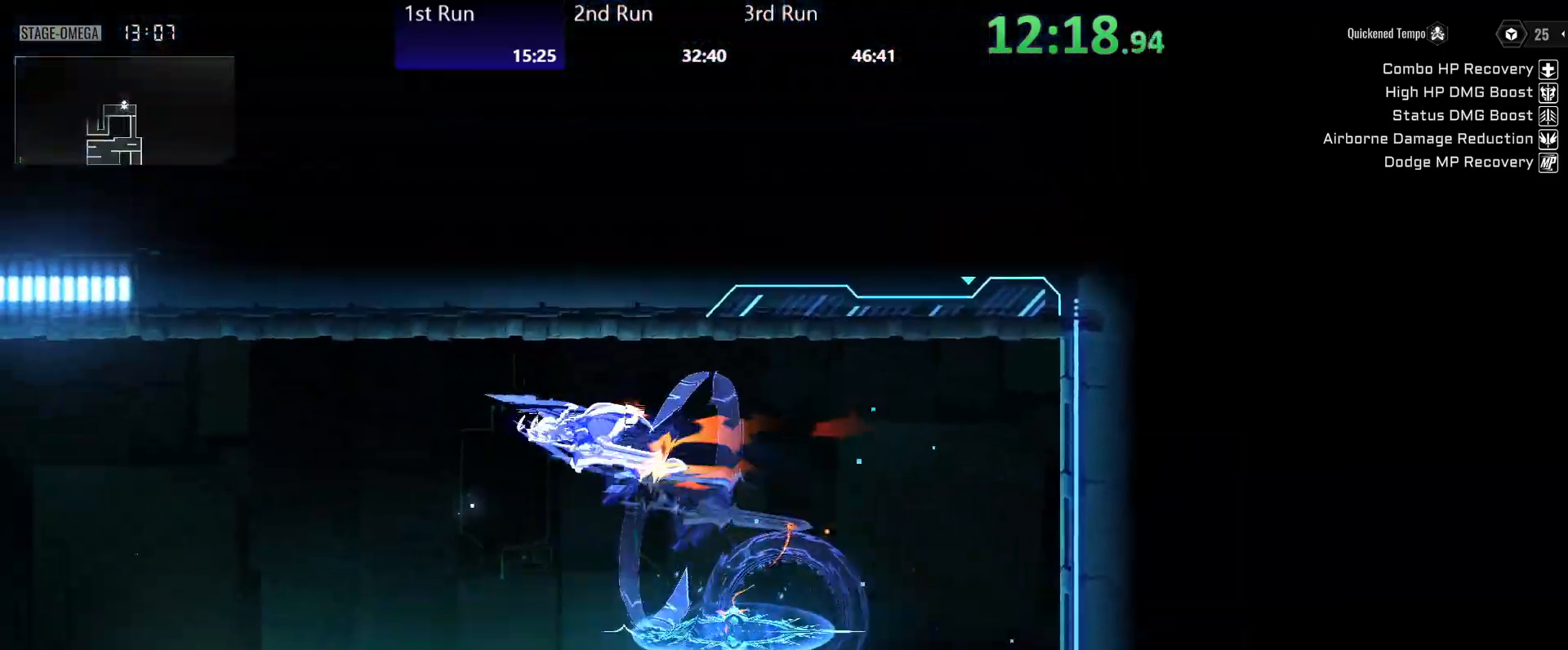
{"buttons": [], "left_stick": "left", "right_stick": "center", "events": [[17, "R2", "down"], [100, "R2", "up"], [250, "B", "down"], [300, "B", "up"], [367, "B", "down"], [417, "B", "up"]]}
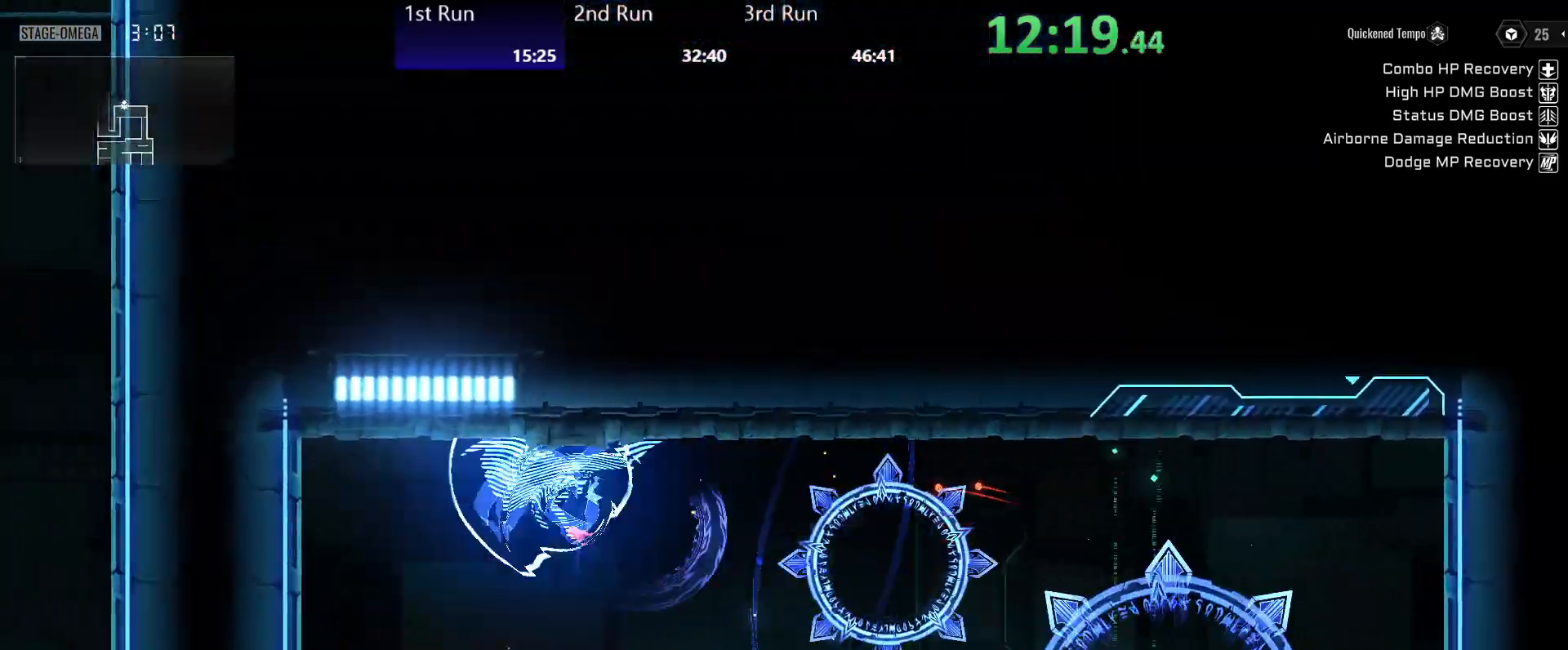
{"buttons": [], "left_stick": "down-left", "right_stick": "center", "events": [[217, "left_stick", "down-left"], [283, "A", "down"], [333, "A", "up"], [417, "A", "down"], [450, "A", "up"]]}
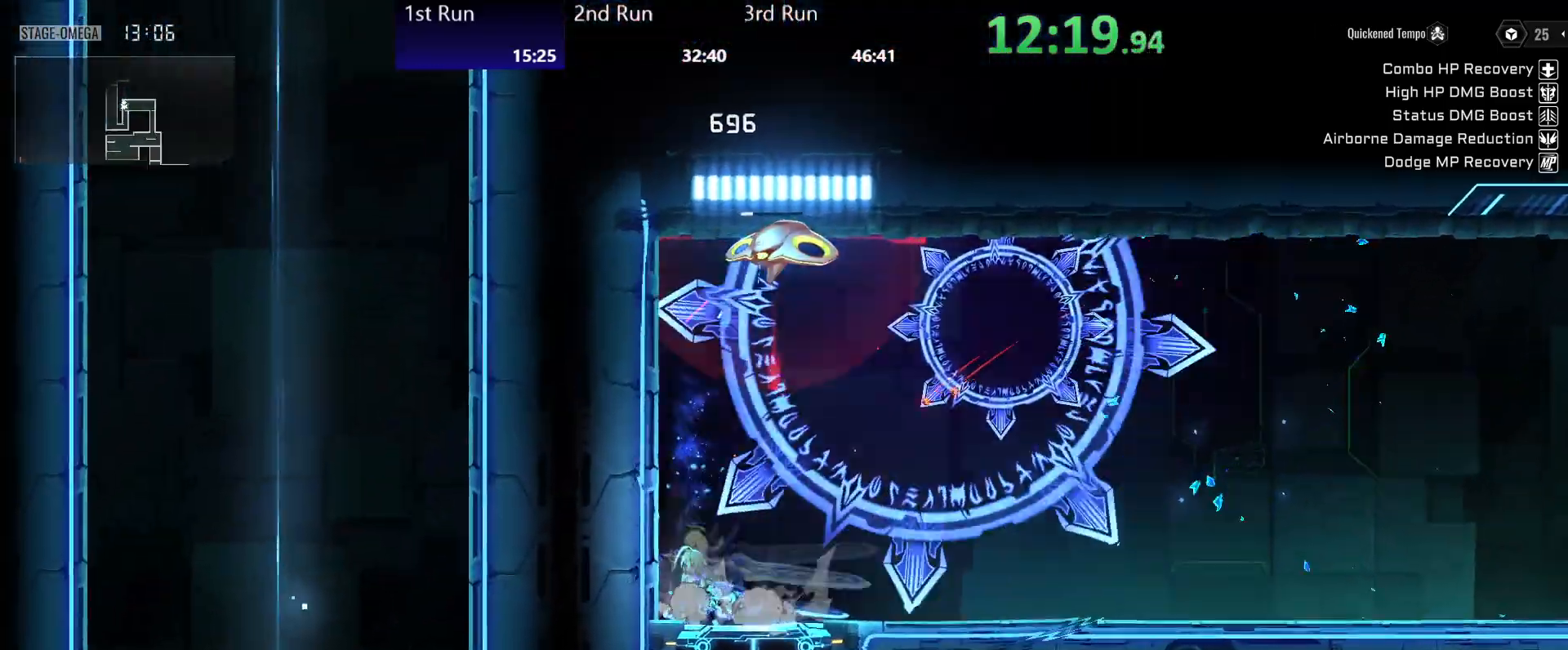
{"buttons": [], "left_stick": "down-left", "right_stick": "center", "events": [[17, "A", "down"], [67, "A", "up"], [133, "A", "down"], [183, "A", "up"], [267, "A", "down"], [317, "A", "up"], [400, "A", "down"], [450, "A", "up"]]}
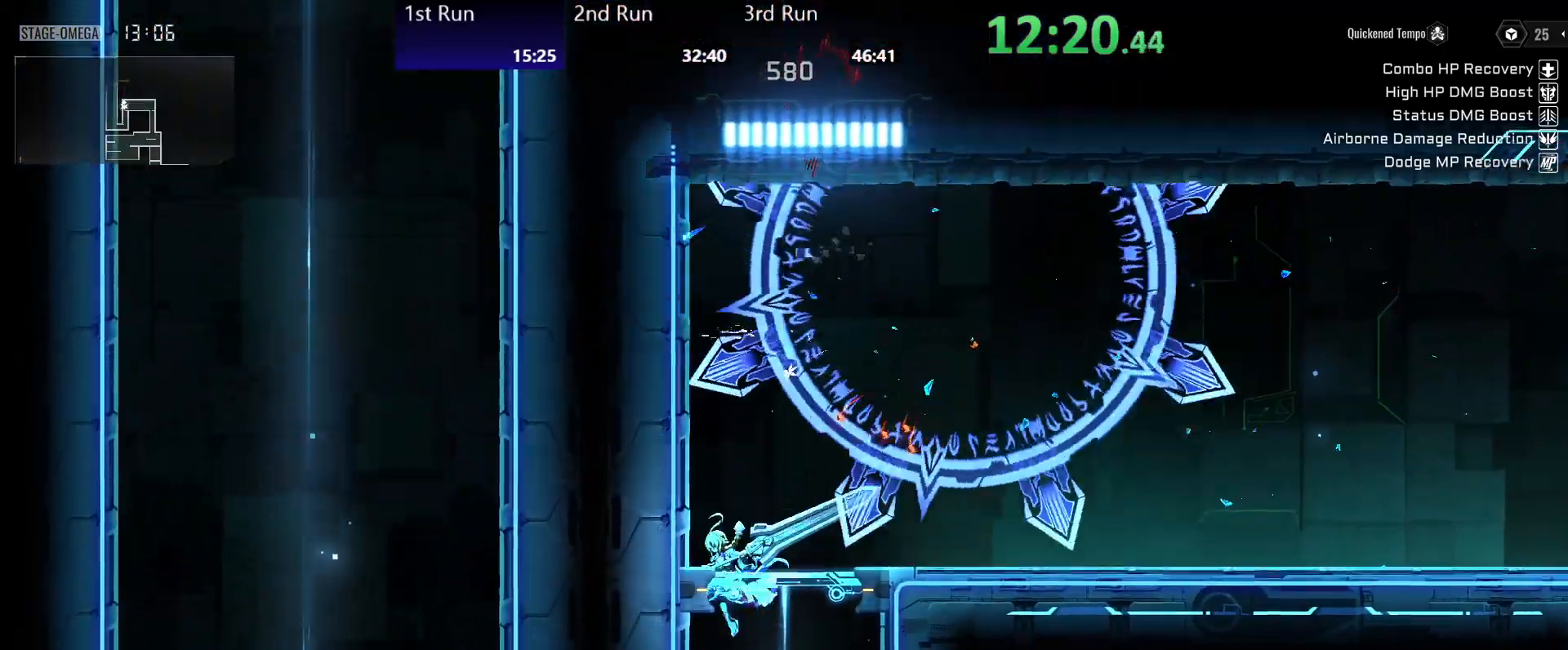
{"buttons": ["R2"], "left_stick": "left", "right_stick": "center", "events": [[33, "A", "down"], [83, "A", "up"], [150, "A", "down"], [217, "A", "up"], [300, "left_stick", "left"], [333, "R2", "down"], [400, "R2", "up"], [450, "R2", "down"]]}
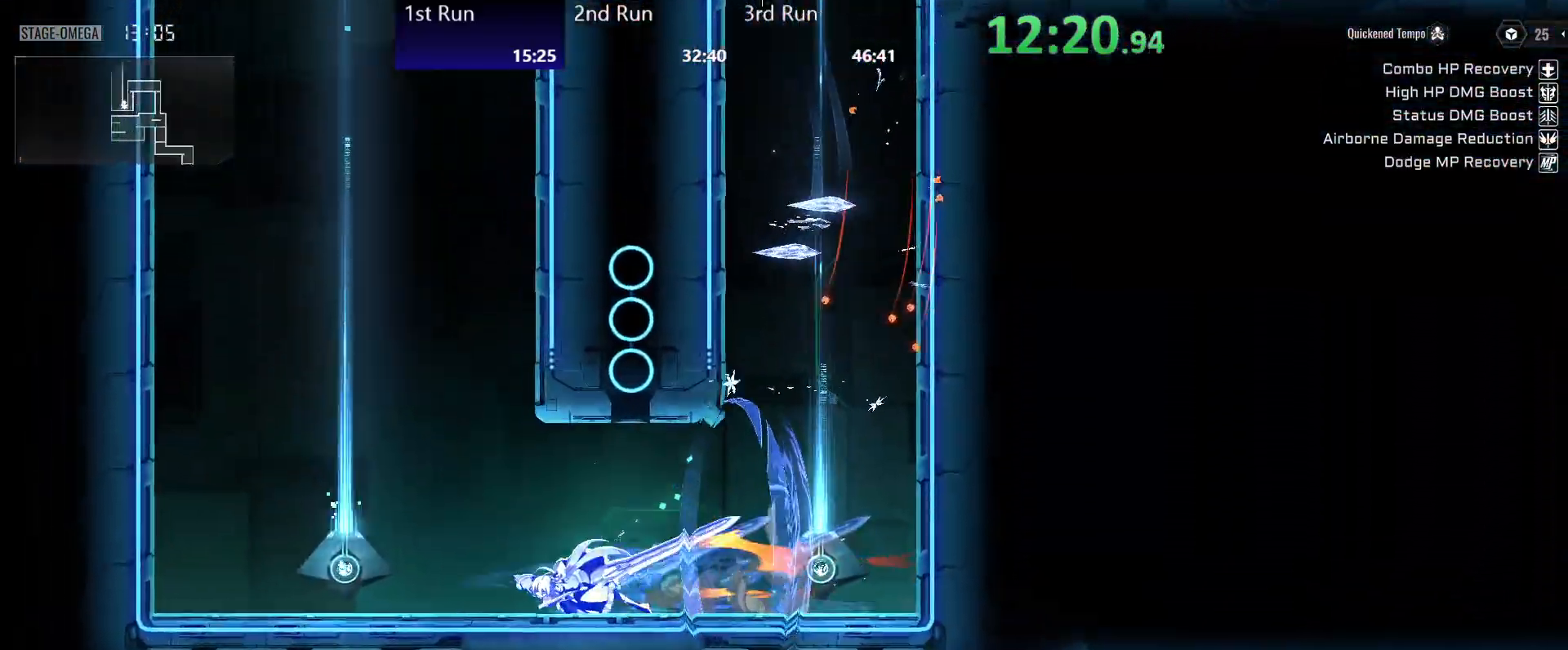
{"buttons": ["X"], "left_stick": "up-left", "right_stick": "center", "events": [[17, "R2", "up"], [117, "R2", "down"], [200, "R2", "up"], [233, "X", "down"], [300, "X", "up"], [367, "X", "down"], [400, "X", "up"], [400, "left_stick", "up-left"], [483, "X", "down"]]}
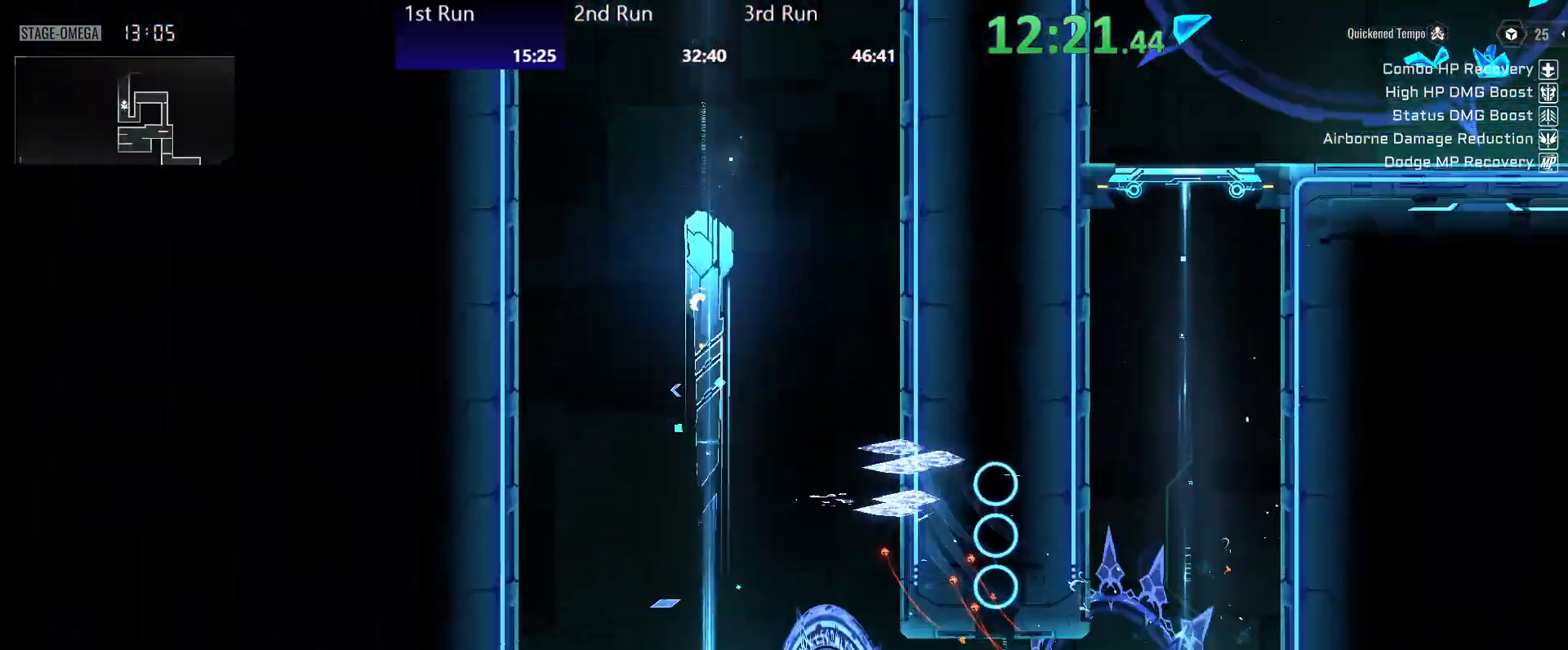
{"buttons": ["R2"], "left_stick": "up-left", "right_stick": "center", "events": [[17, "X", "up"], [300, "R2", "down"], [367, "R2", "up"], [433, "R2", "down"]]}
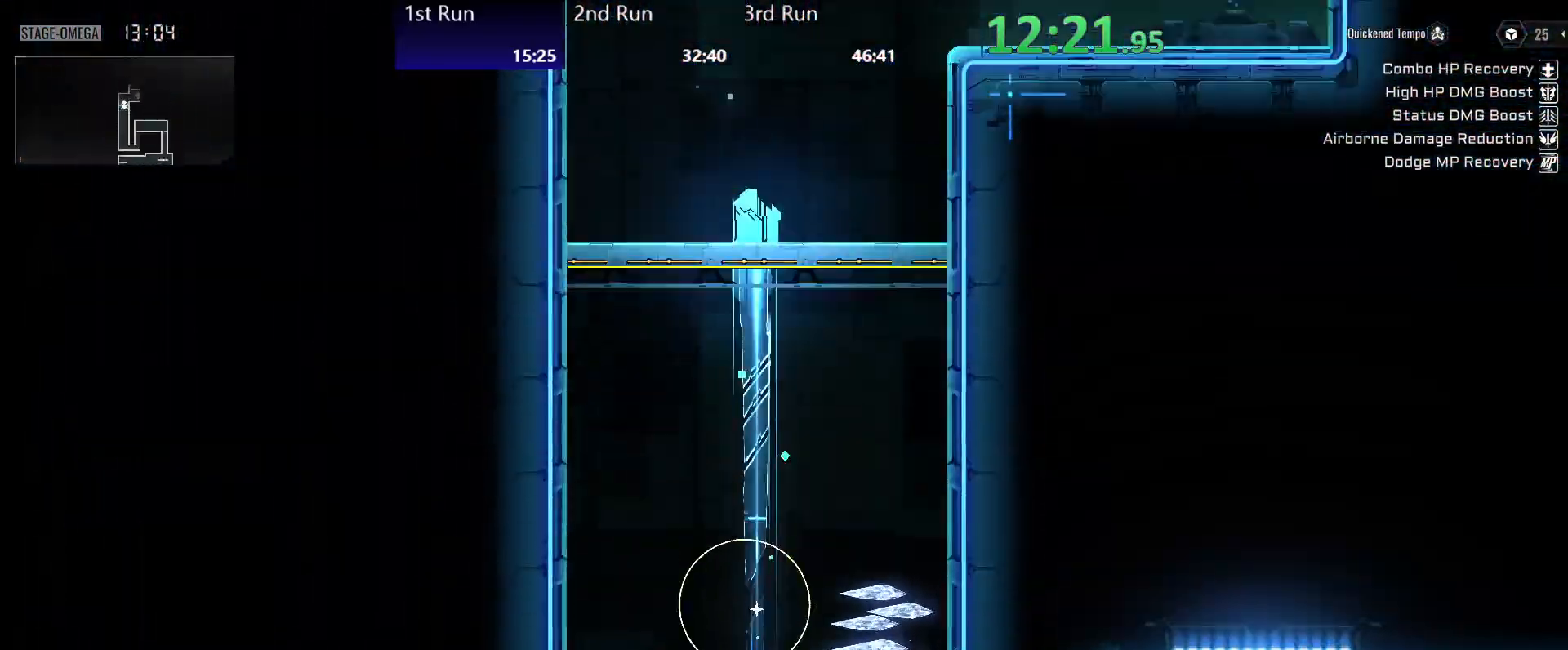
{"buttons": ["A"], "left_stick": "center", "right_stick": "center", "events": [[17, "R2", "up"], [83, "R2", "down"], [167, "R2", "up"], [217, "R2", "down"], [283, "R2", "up"], [300, "left_stick", "center"], [333, "A", "down"], [417, "A", "up"], [483, "A", "down"]]}
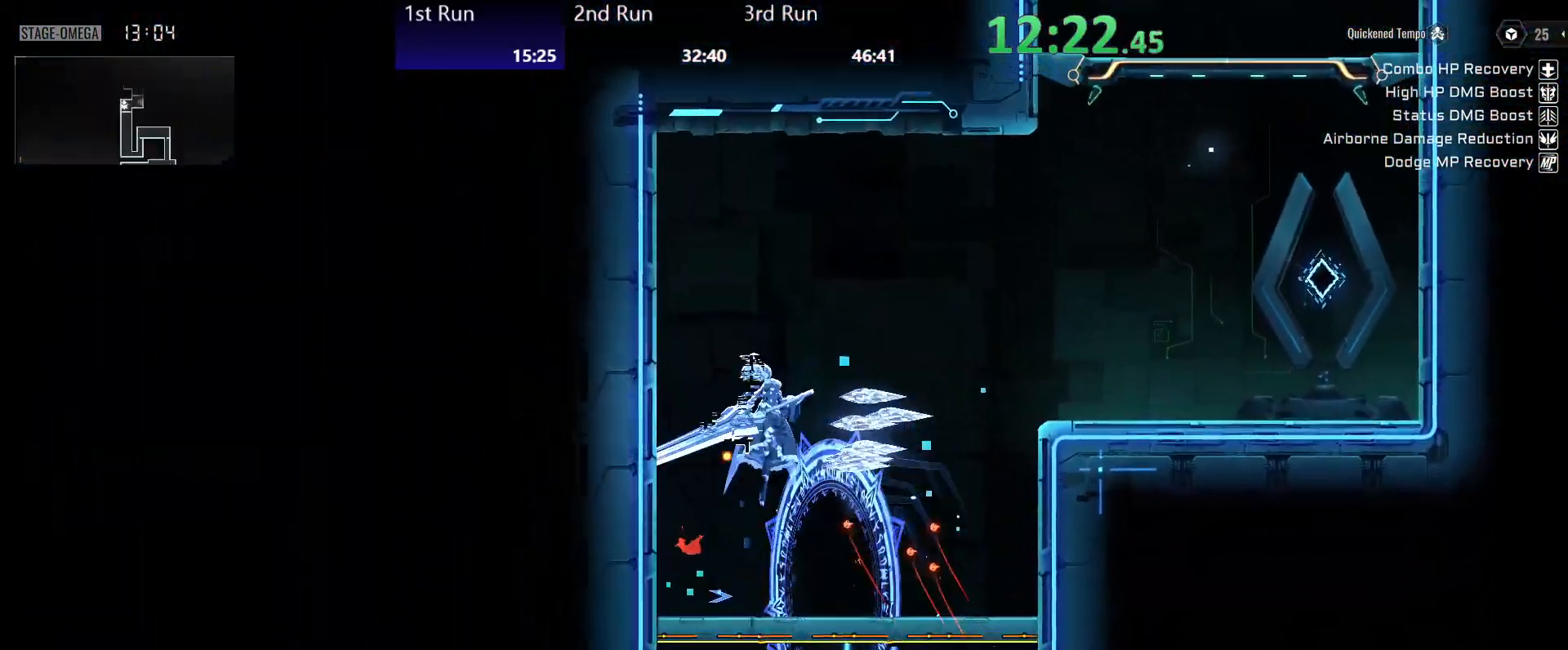
{"buttons": ["A"], "left_stick": "center", "right_stick": "center", "events": [[83, "A", "up"], [83, "R2", "down"], [167, "R2", "up"], [483, "A", "down"]]}
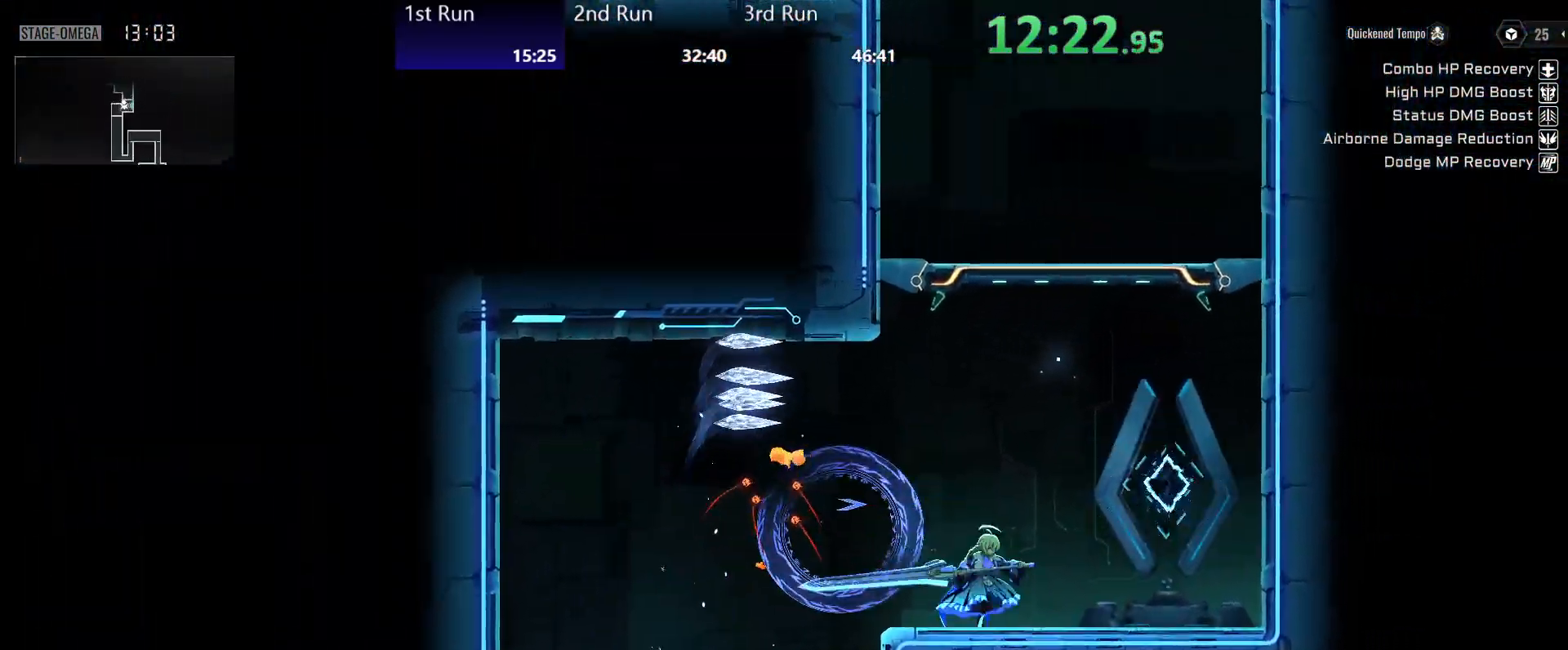
{"buttons": [], "left_stick": "left", "right_stick": "center", "events": [[67, "A", "up"], [250, "A", "down"], [283, "left_stick", "left"], [400, "A", "up"]]}
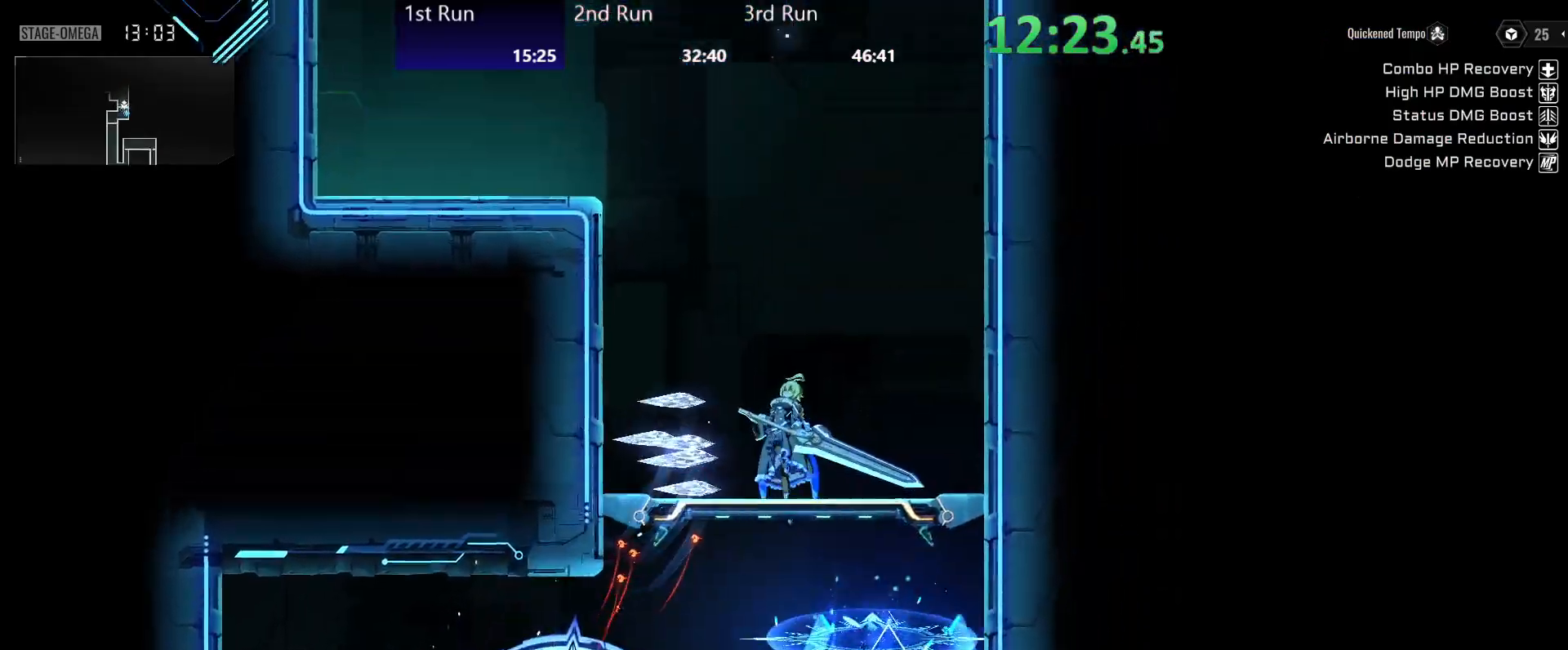
{"buttons": [], "left_stick": "left", "right_stick": "center", "events": [[133, "A", "down"], [317, "A", "up"], [367, "A", "down"], [500, "A", "up"]]}
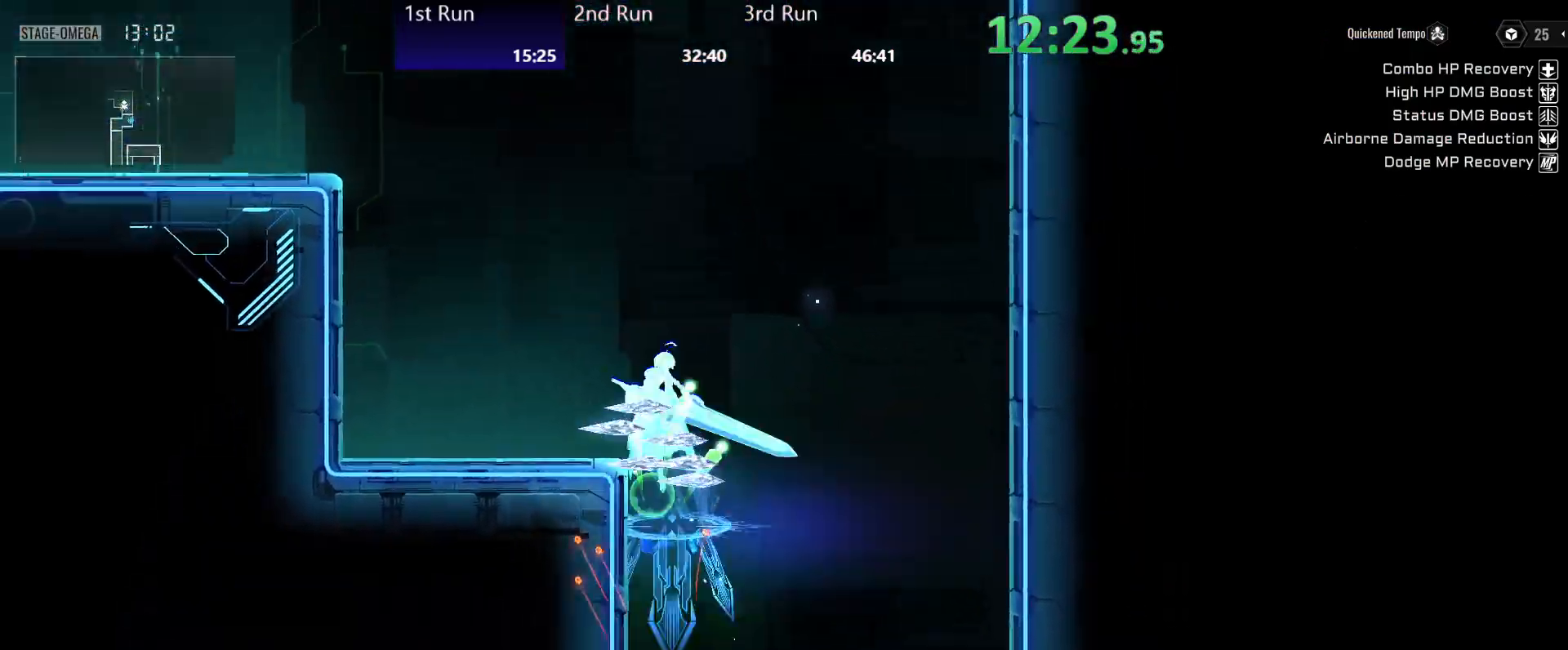
{"buttons": ["A"], "left_stick": "left", "right_stick": "center", "events": [[350, "A", "down"]]}
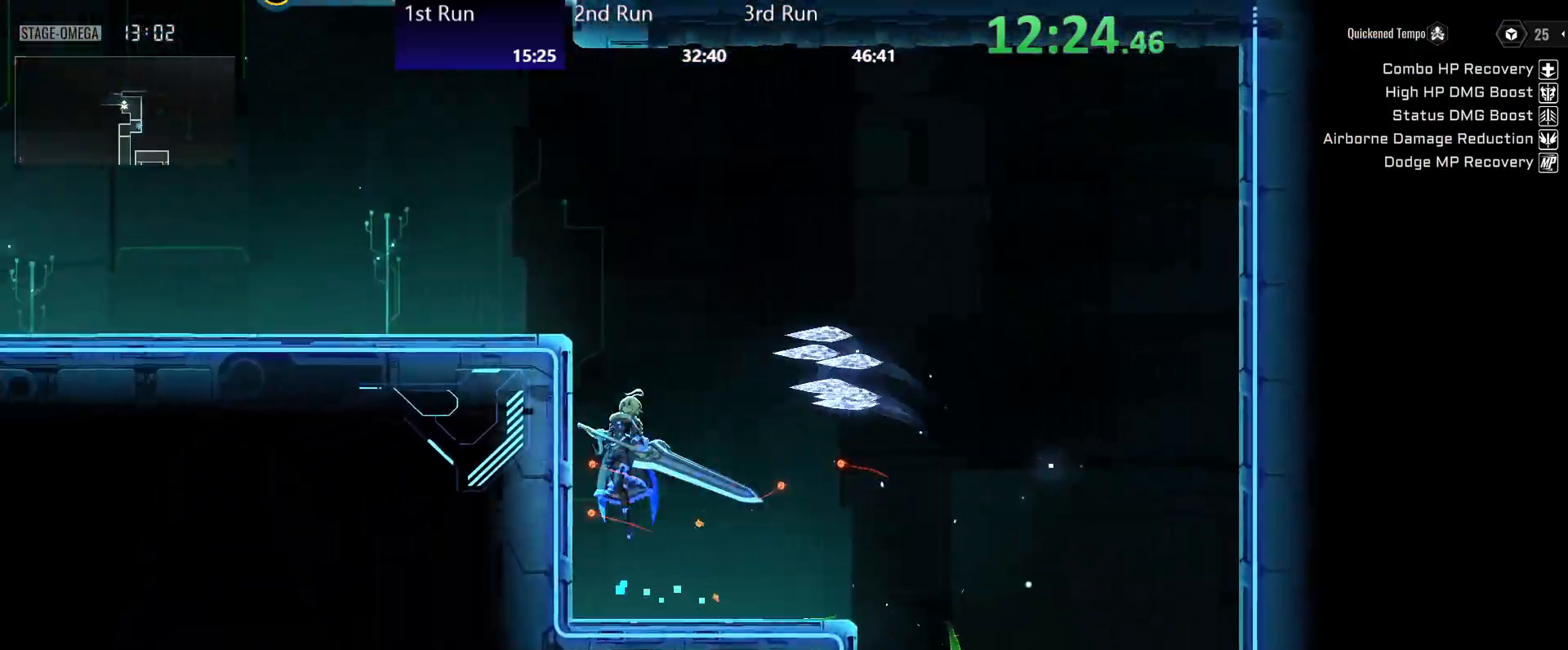
{"buttons": [], "left_stick": "left", "right_stick": "center", "events": [[17, "A", "up"], [100, "A", "down"], [267, "A", "up"], [317, "R2", "down"], [417, "R2", "up"]]}
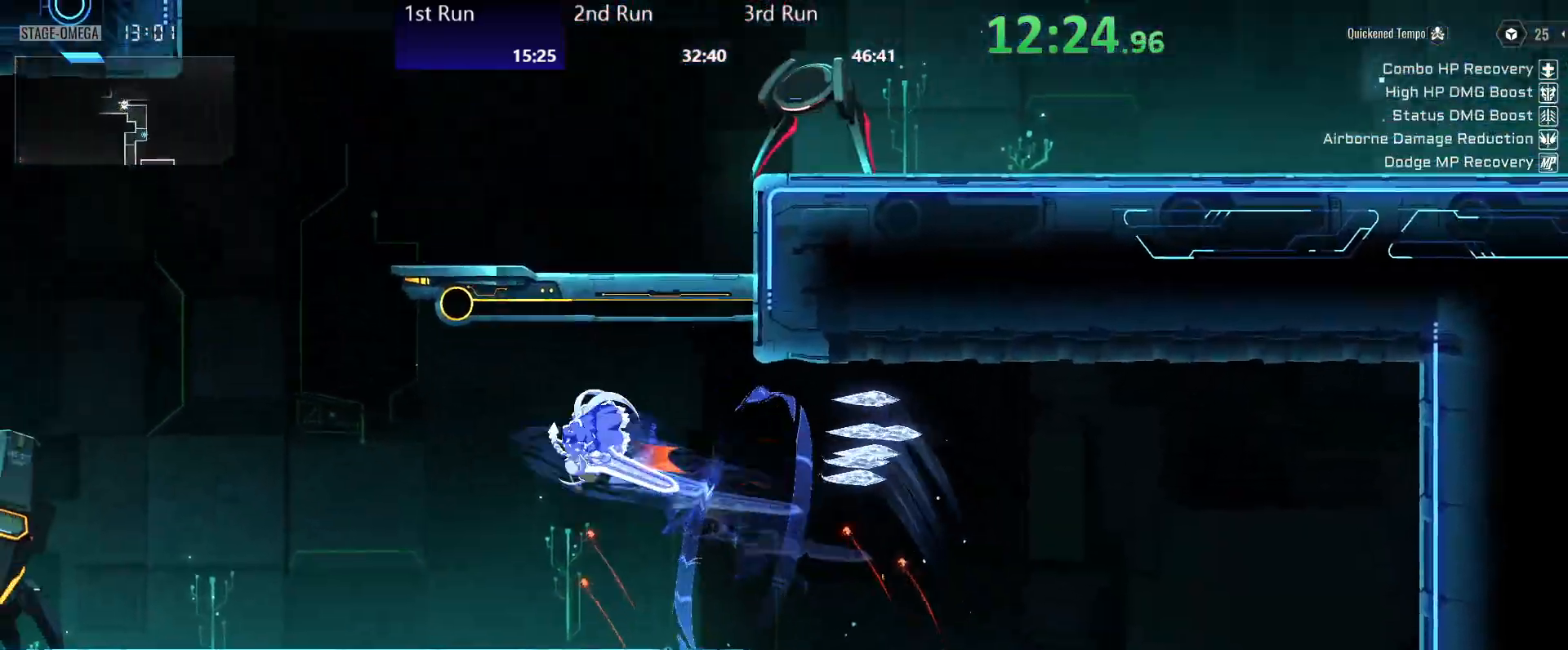
{"buttons": ["A"], "left_stick": "left", "right_stick": "center", "events": [[367, "A", "down"]]}
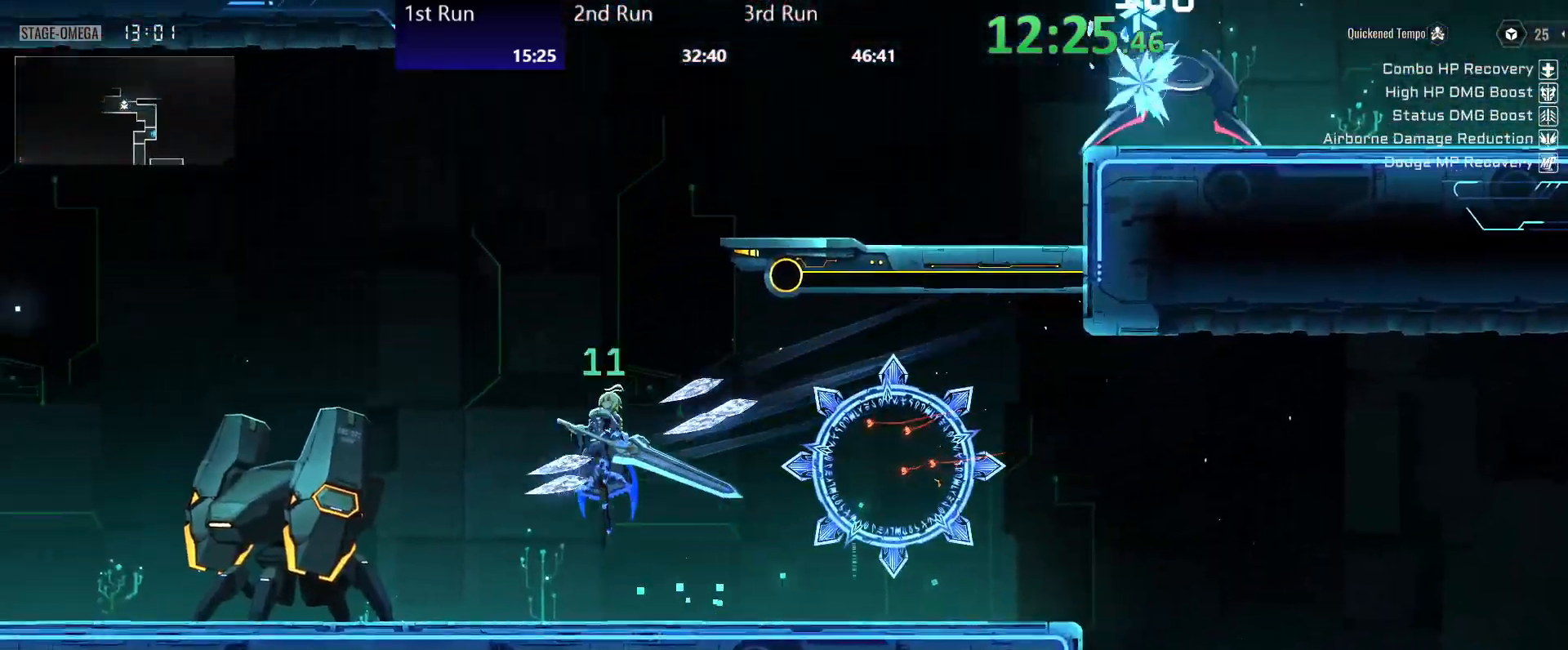
{"buttons": [], "left_stick": "left", "right_stick": "center", "events": [[50, "A", "up"], [217, "R2", "down"], [300, "R2", "up"], [400, "R2", "down"], [483, "R2", "up"]]}
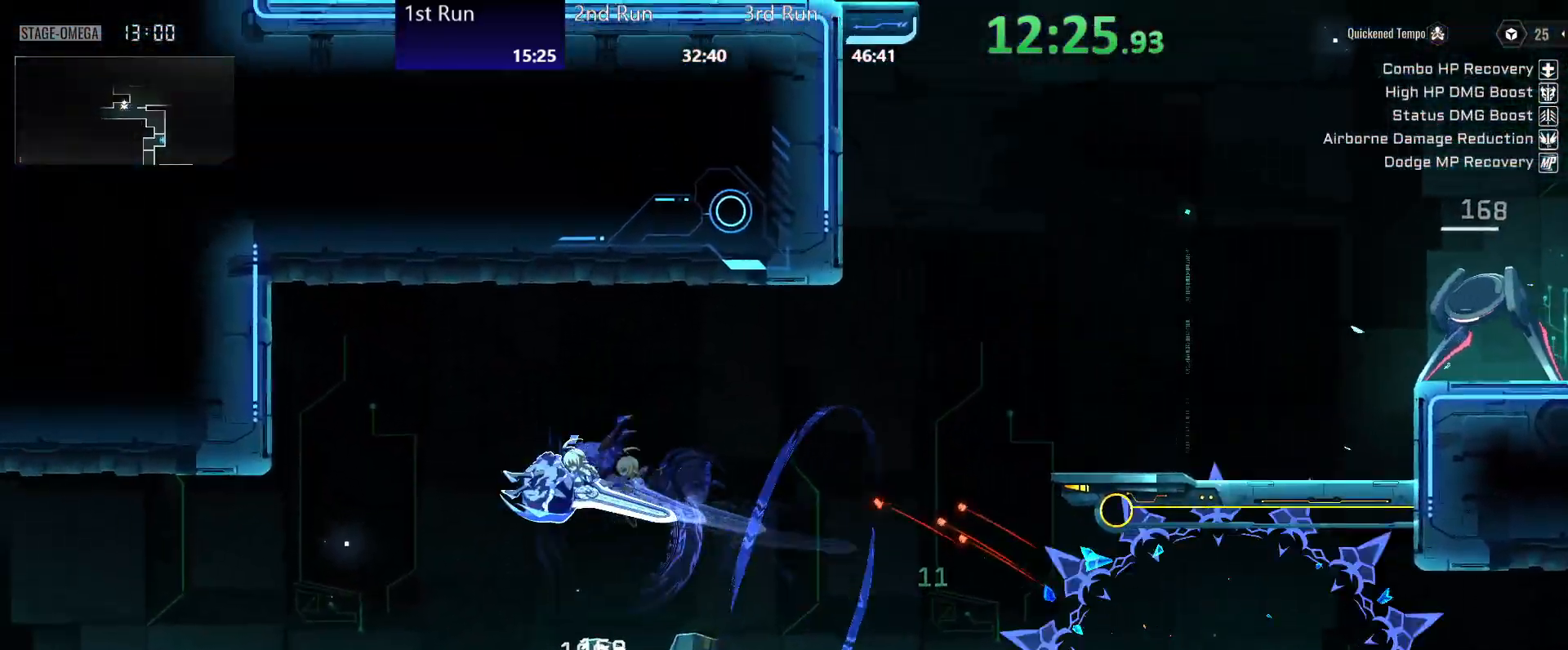
{"buttons": [], "left_stick": "left", "right_stick": "center", "events": []}
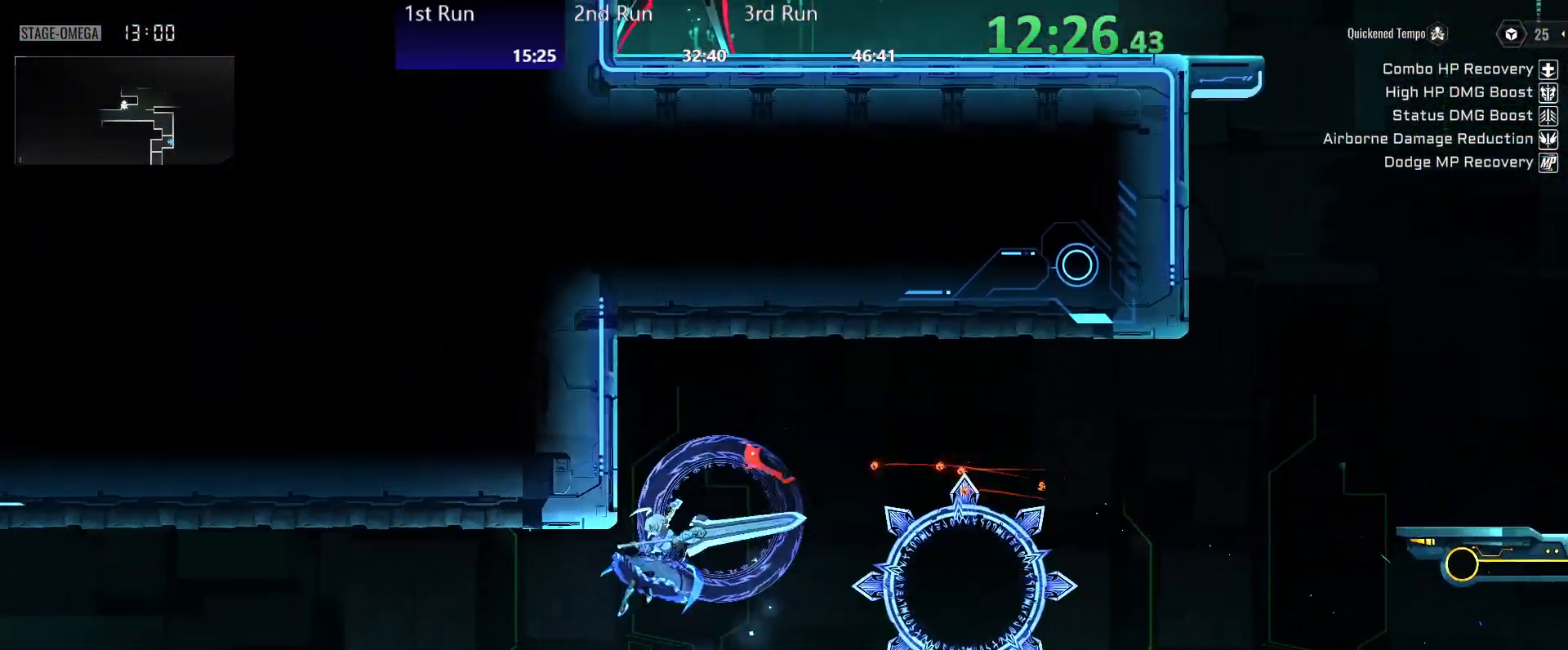
{"buttons": ["R2"], "left_stick": "left", "right_stick": "center", "events": [[167, "R2", "down"], [250, "R2", "up"], [333, "R2", "down"], [433, "R2", "up"], [483, "R2", "down"]]}
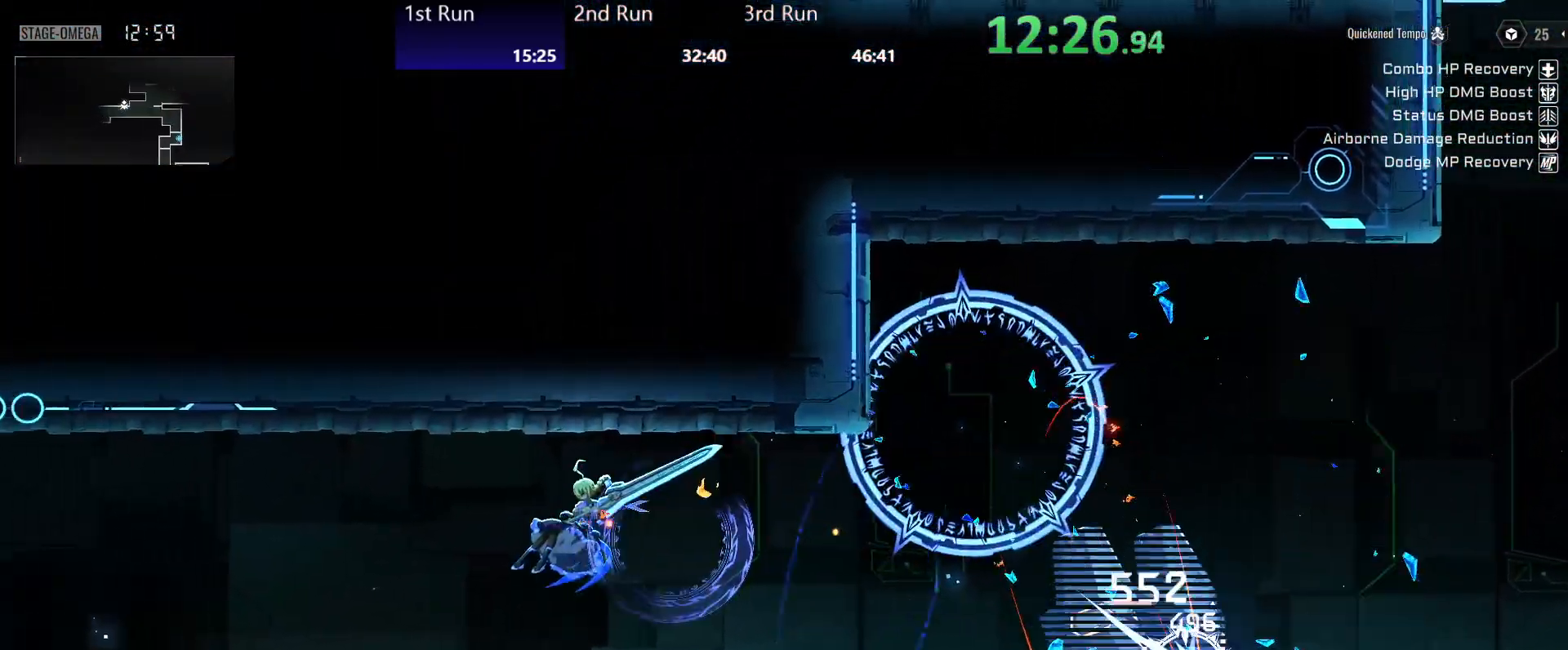
{"buttons": [], "left_stick": "left", "right_stick": "center", "events": [[83, "R2", "up"], [133, "R2", "down"], [267, "R2", "up"], [283, "B", "down"], [367, "B", "up"]]}
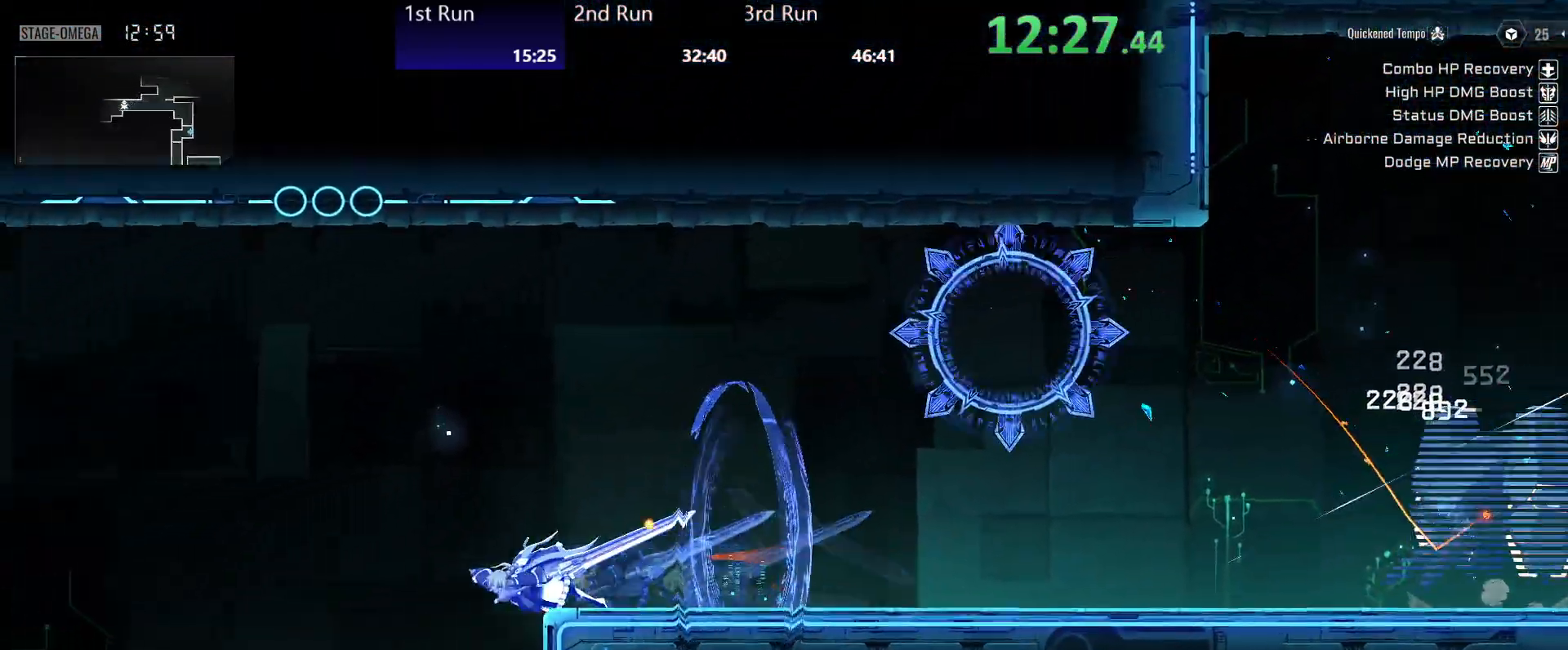
{"buttons": [], "left_stick": "left", "right_stick": "center", "events": [[17, "B", "down"], [50, "B", "up"], [150, "B", "down"], [167, "B", "up"], [217, "R2", "down"], [300, "R2", "up"], [383, "B", "down"], [467, "B", "up"]]}
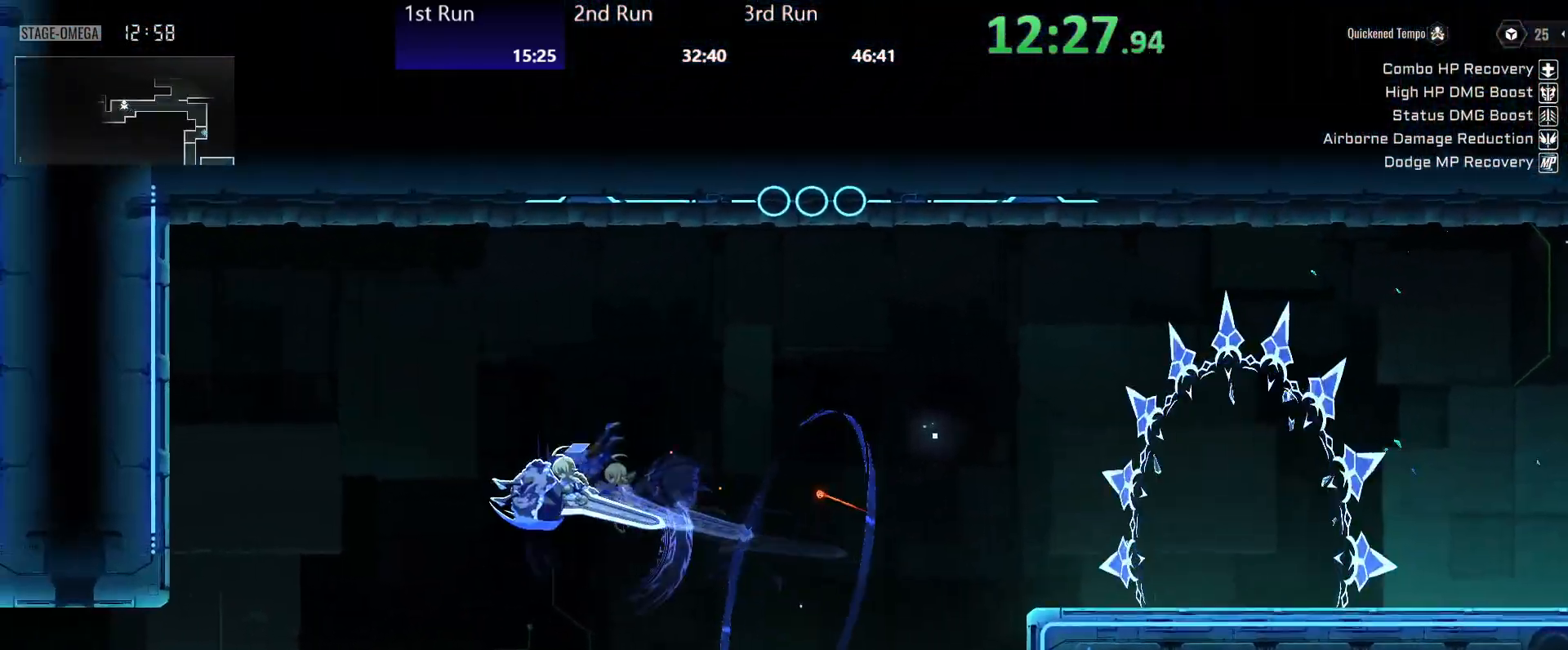
{"buttons": [], "left_stick": "left", "right_stick": "center", "events": [[17, "B", "down"], [100, "B", "up"], [167, "B", "down"], [233, "B", "up"], [317, "B", "down"], [367, "B", "up"], [433, "B", "down"], [500, "B", "up"]]}
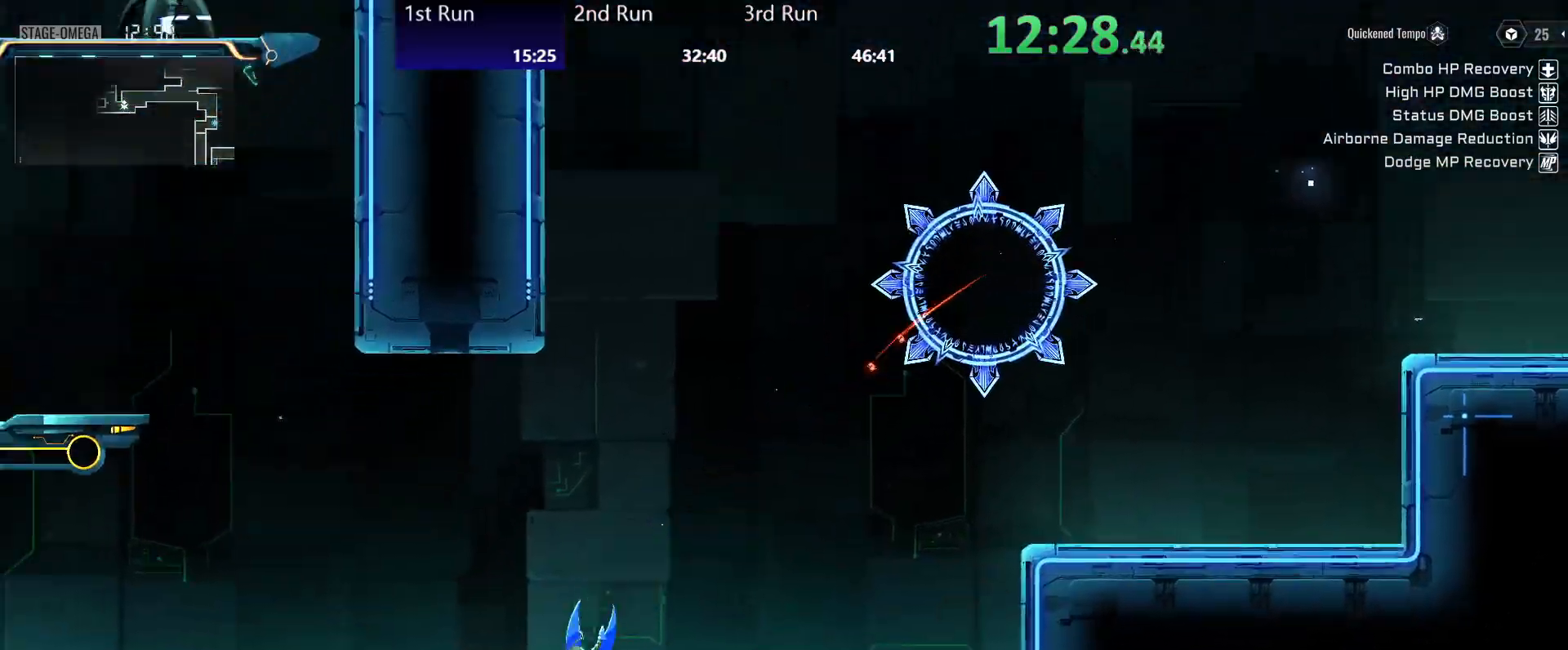
{"buttons": [], "left_stick": "left", "right_stick": "center", "events": [[33, "R2", "down"], [133, "R2", "up"], [233, "B", "down"], [300, "B", "up"], [350, "B", "down"], [433, "B", "up"]]}
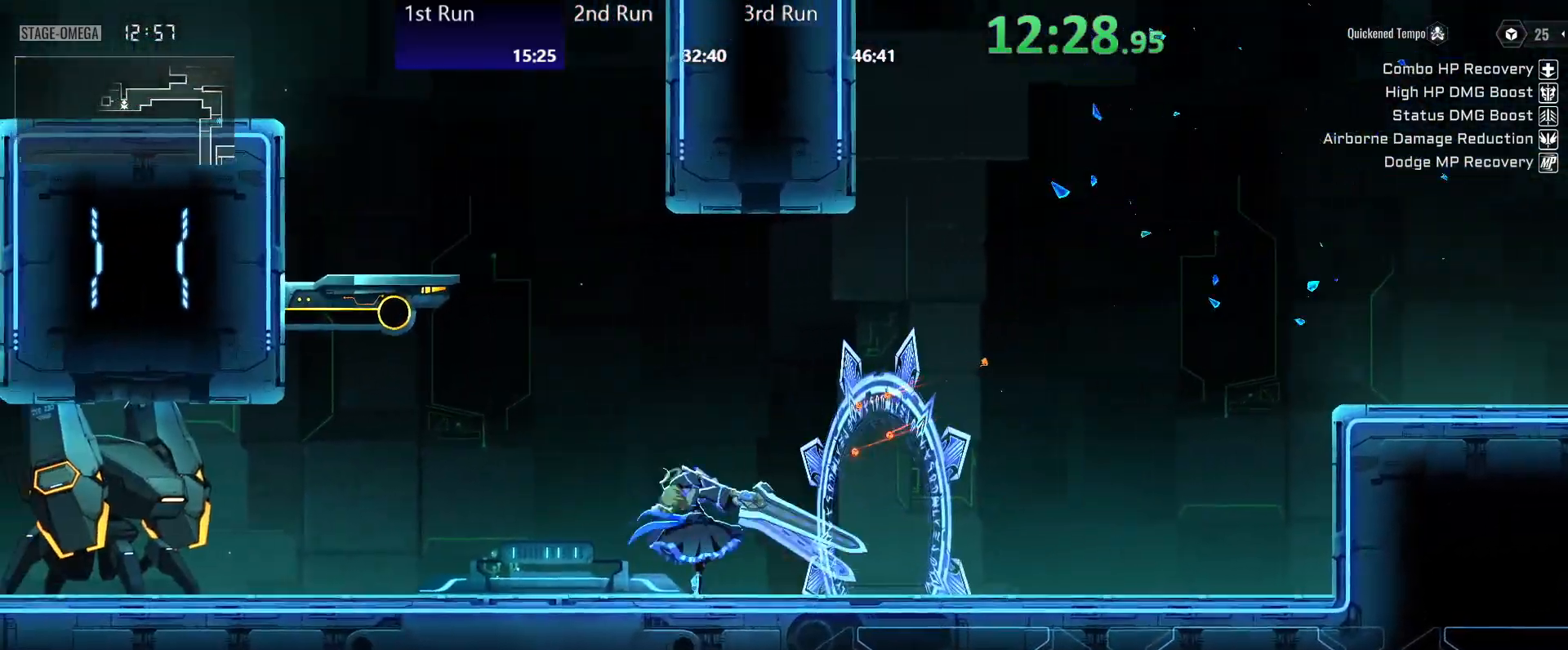
{"buttons": ["A"], "left_stick": "left", "right_stick": "center", "events": [[17, "A", "down"], [133, "A", "up"], [250, "A", "down"], [383, "A", "up"], [483, "A", "down"]]}
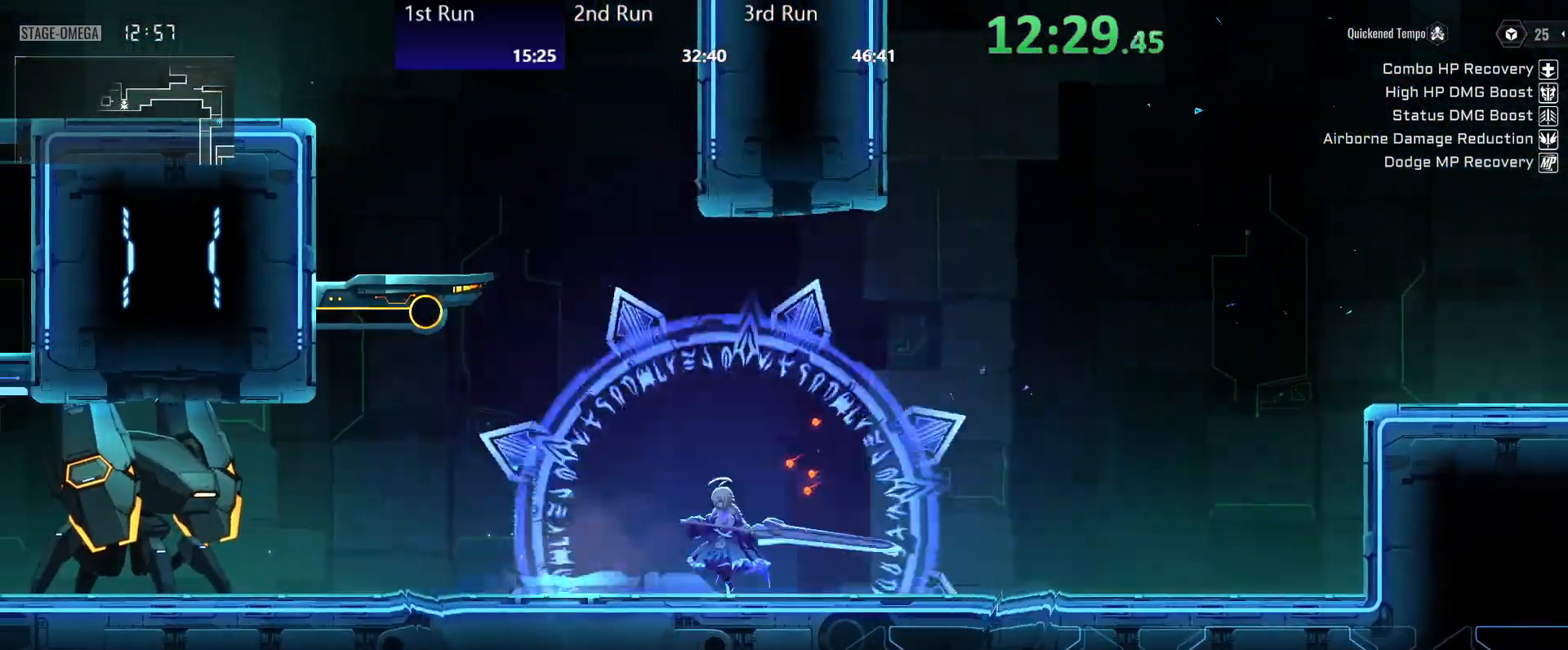
{"buttons": [], "left_stick": "left", "right_stick": "center", "events": [[117, "A", "up"], [200, "A", "down"], [350, "A", "up"]]}
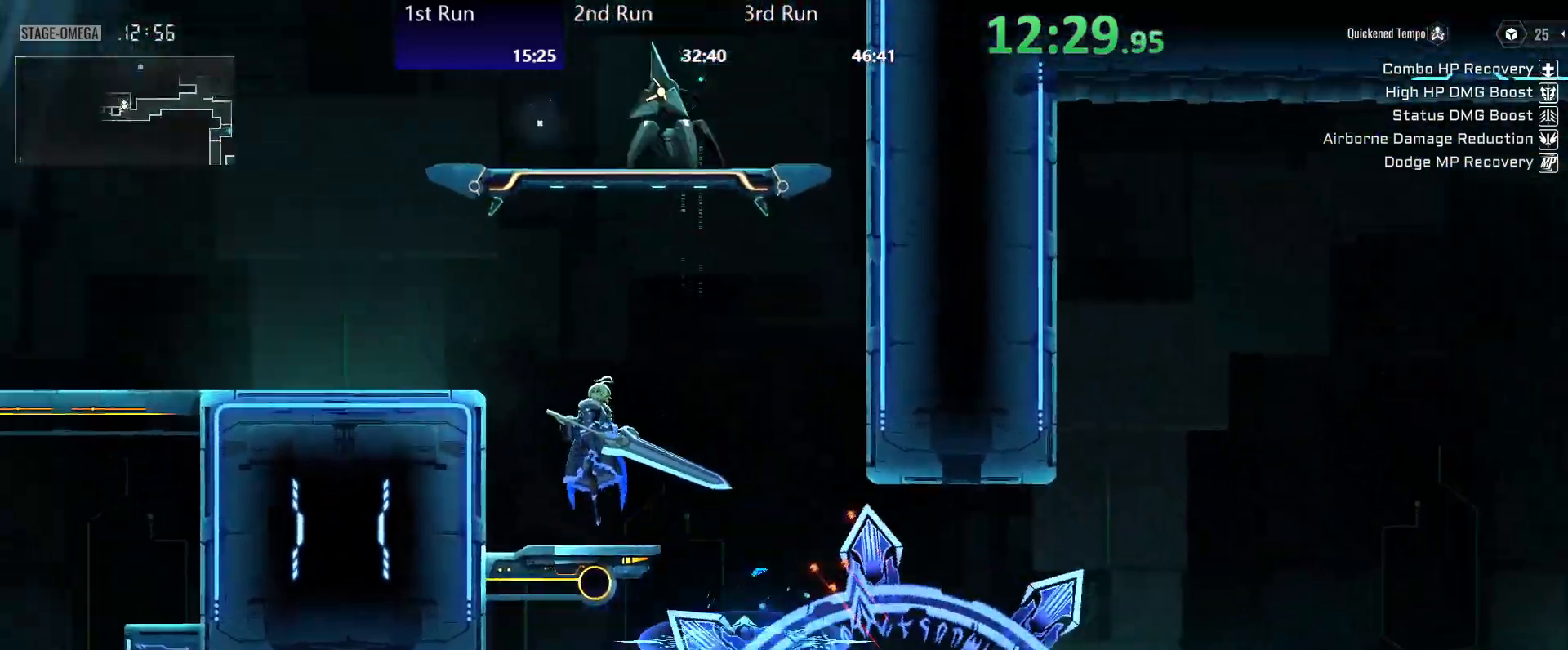
{"buttons": ["R2"], "left_stick": "left", "right_stick": "center", "events": [[150, "A", "down"], [267, "A", "up"], [350, "A", "down"], [433, "A", "up"], [433, "R2", "down"]]}
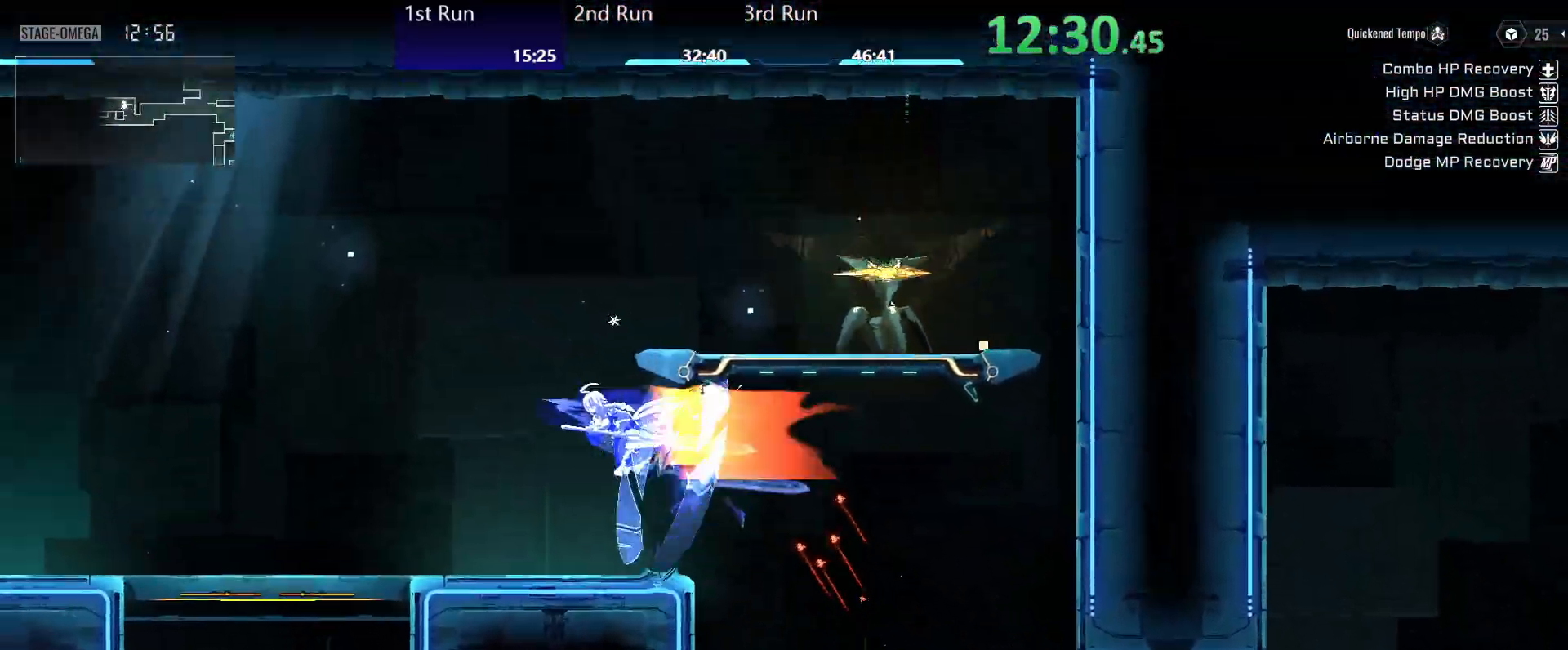
{"buttons": ["R2"], "left_stick": "left", "right_stick": "center", "events": [[50, "R2", "up"], [117, "R2", "down"], [233, "R2", "up"], [283, "R2", "down"], [383, "R2", "up"], [450, "R2", "down"]]}
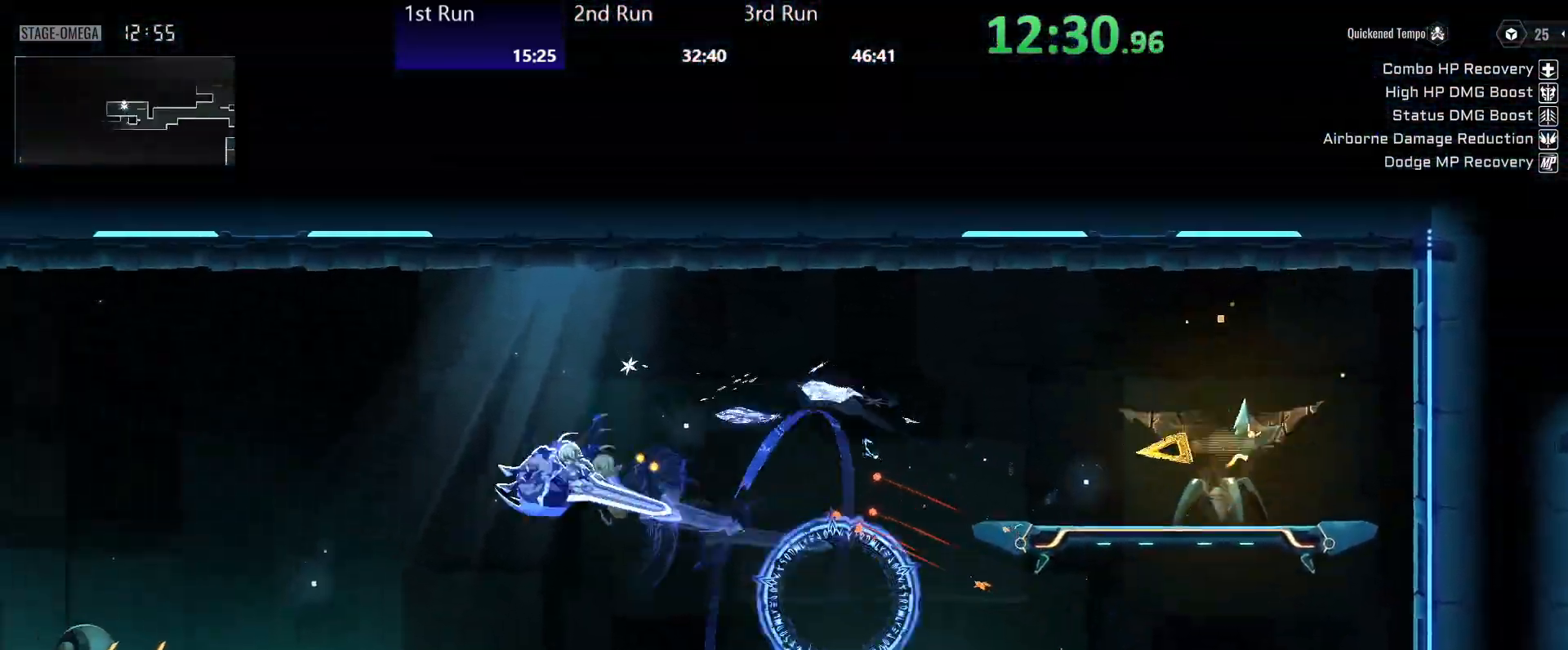
{"buttons": [], "left_stick": "center", "right_stick": "center", "events": [[50, "R2", "up"], [133, "R2", "down"], [250, "R2", "up"], [333, "left_stick", "center"]]}
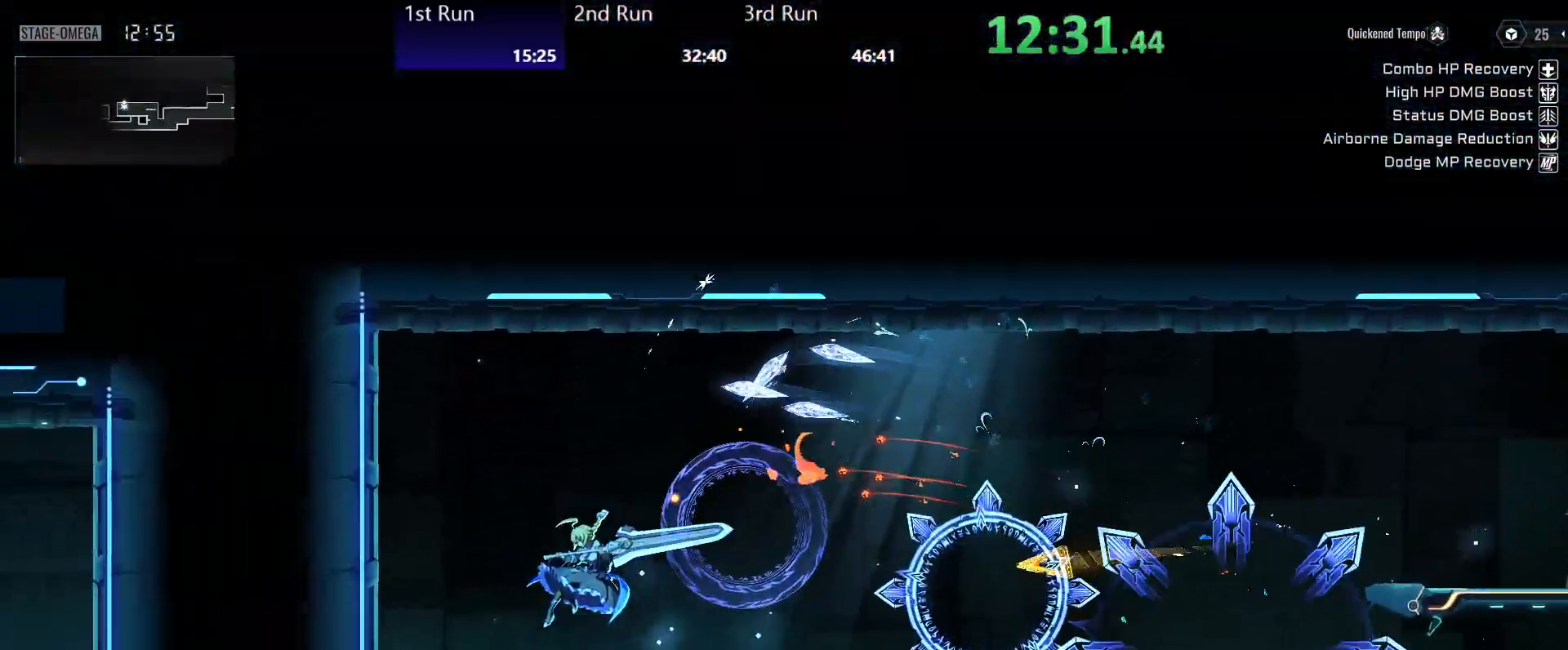
{"buttons": [], "left_stick": "center", "right_stick": "center", "events": [[100, "R2", "down"], [200, "R2", "up"], [383, "R2", "down"], [467, "R2", "up"]]}
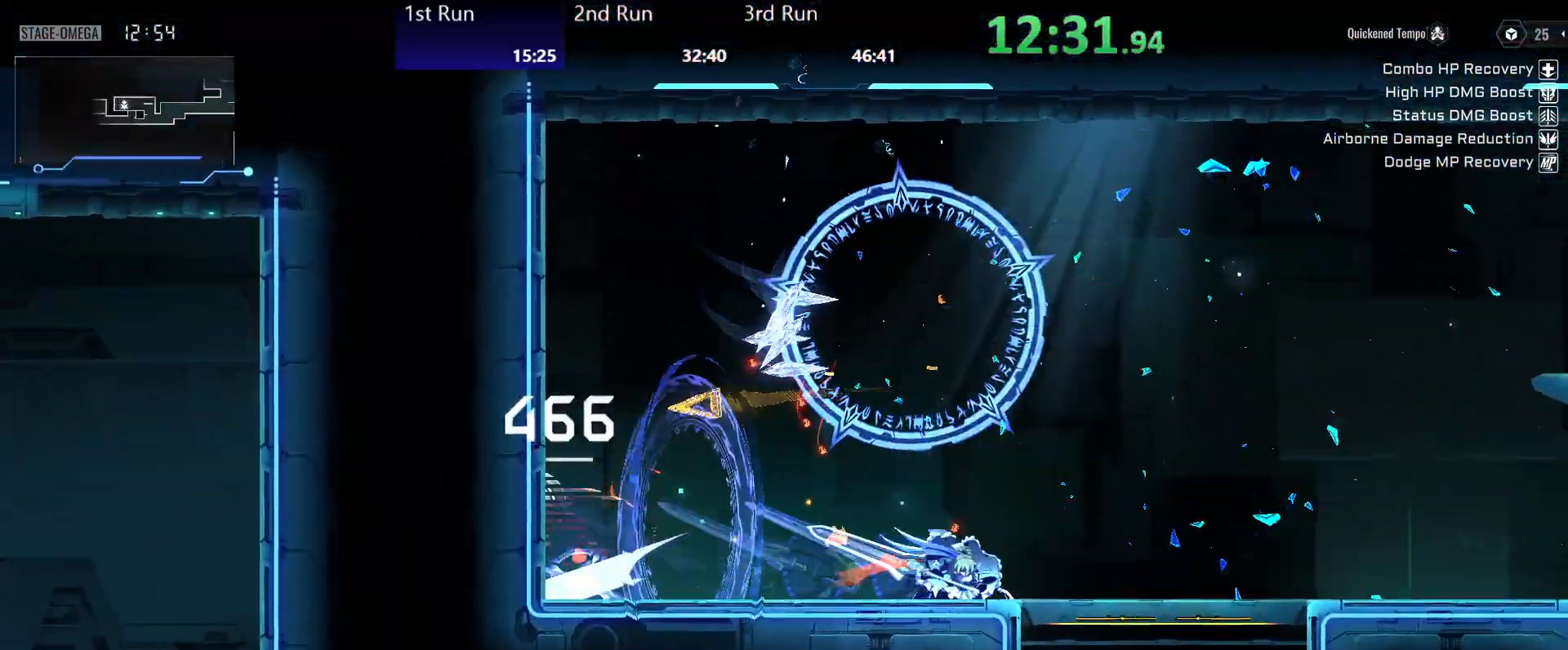
{"buttons": [], "left_stick": "center", "right_stick": "center", "events": [[217, "left_stick", "down"], [267, "A", "down"], [317, "A", "up"], [400, "left_stick", "center"]]}
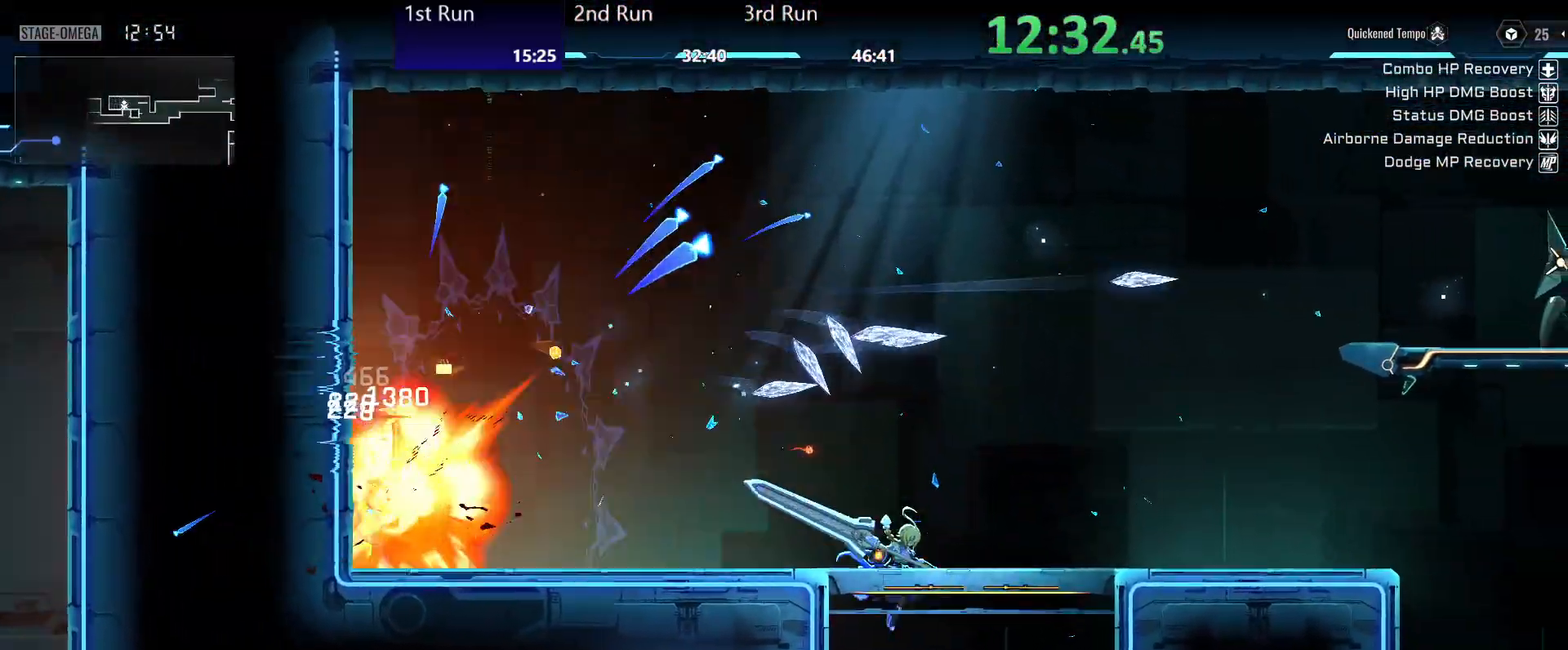
{"buttons": [], "left_stick": "left", "right_stick": "center", "events": [[50, "left_stick", "down-left"], [83, "A", "down"], [133, "A", "up"], [217, "A", "down"], [267, "A", "up"], [300, "left_stick", "left"], [333, "R2", "down"], [450, "R2", "up"]]}